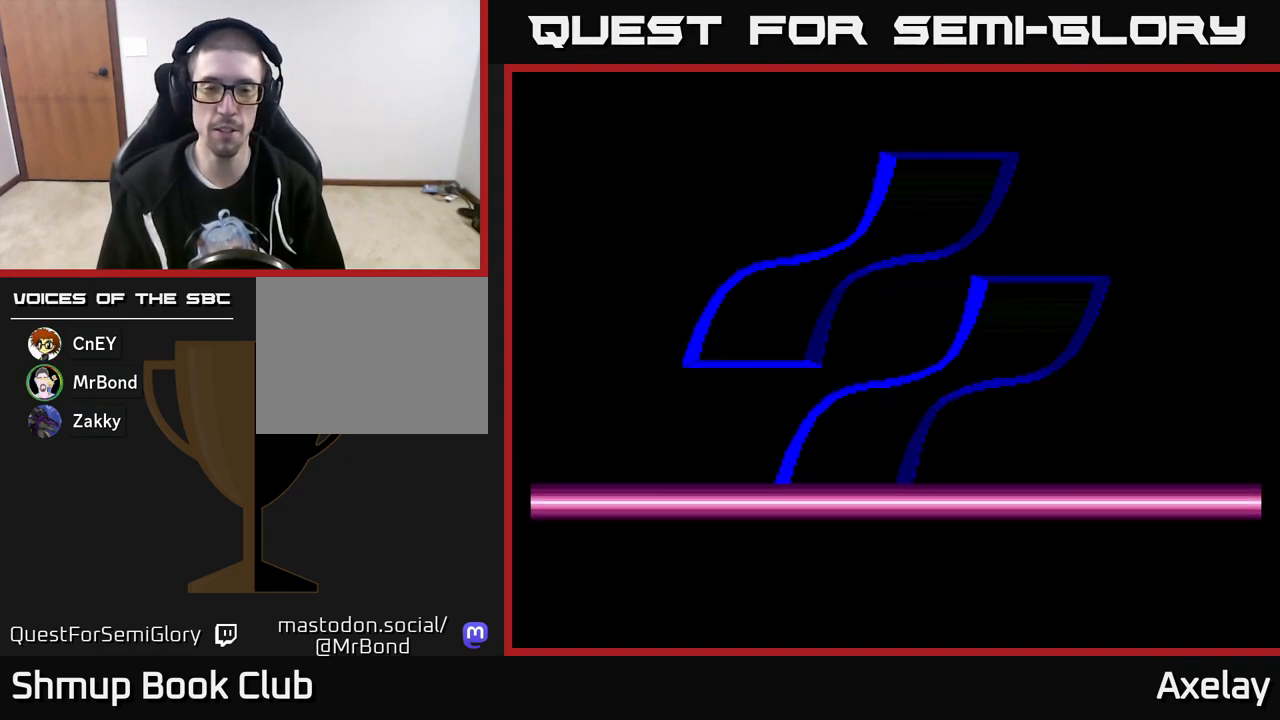
Gameplay with a controller (Xbox layout); each line is a JSON object with the inputs held at the frame after it. "events" lists button and stick changes between this image and that frame as [ms after this image, input, new state], when the widget could be followed in between. Not read: left_stick.
{"buttons": [], "right_stick": "center", "events": []}
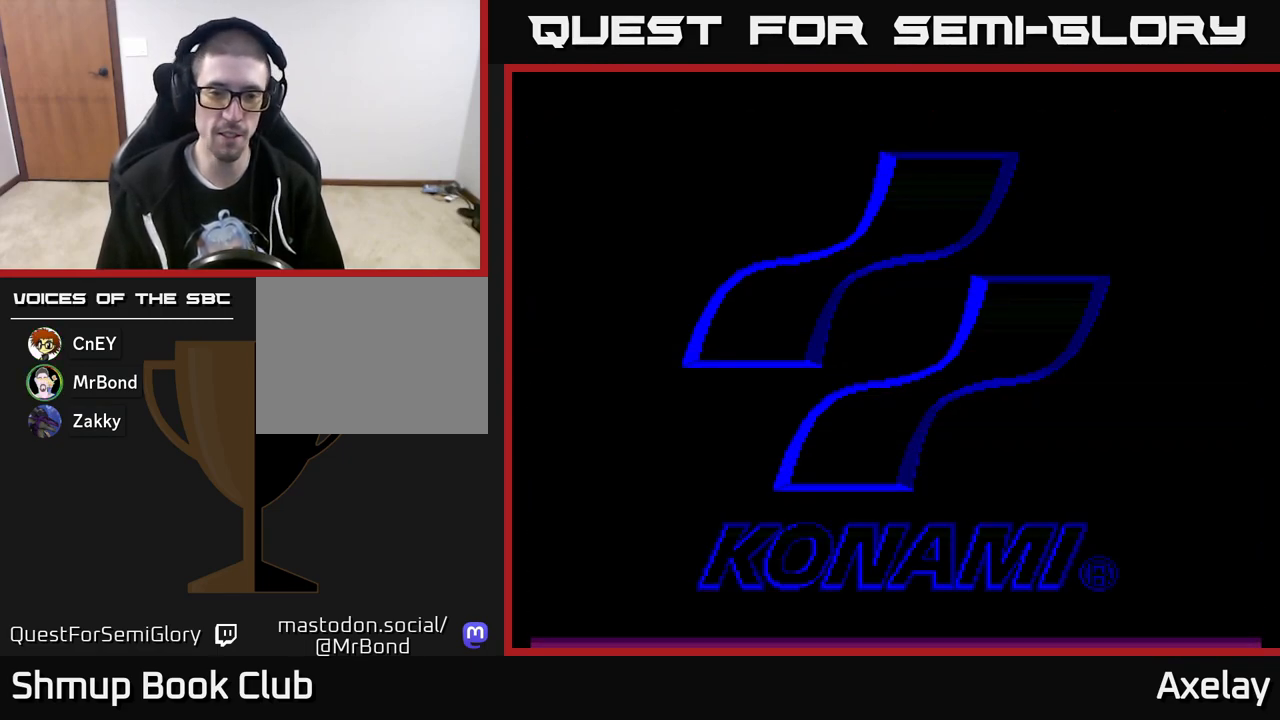
{"buttons": [], "right_stick": "center", "events": [[83, "START", "down"], [267, "START", "up"]]}
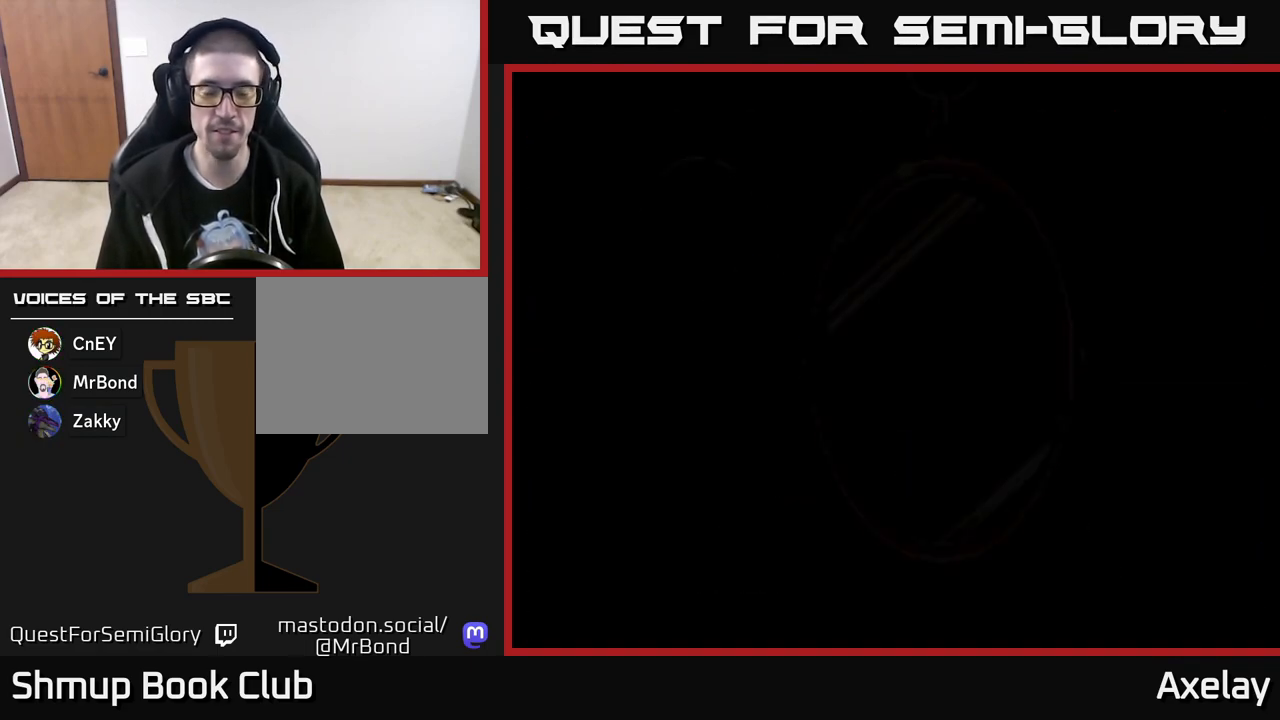
{"buttons": [], "right_stick": "center", "events": []}
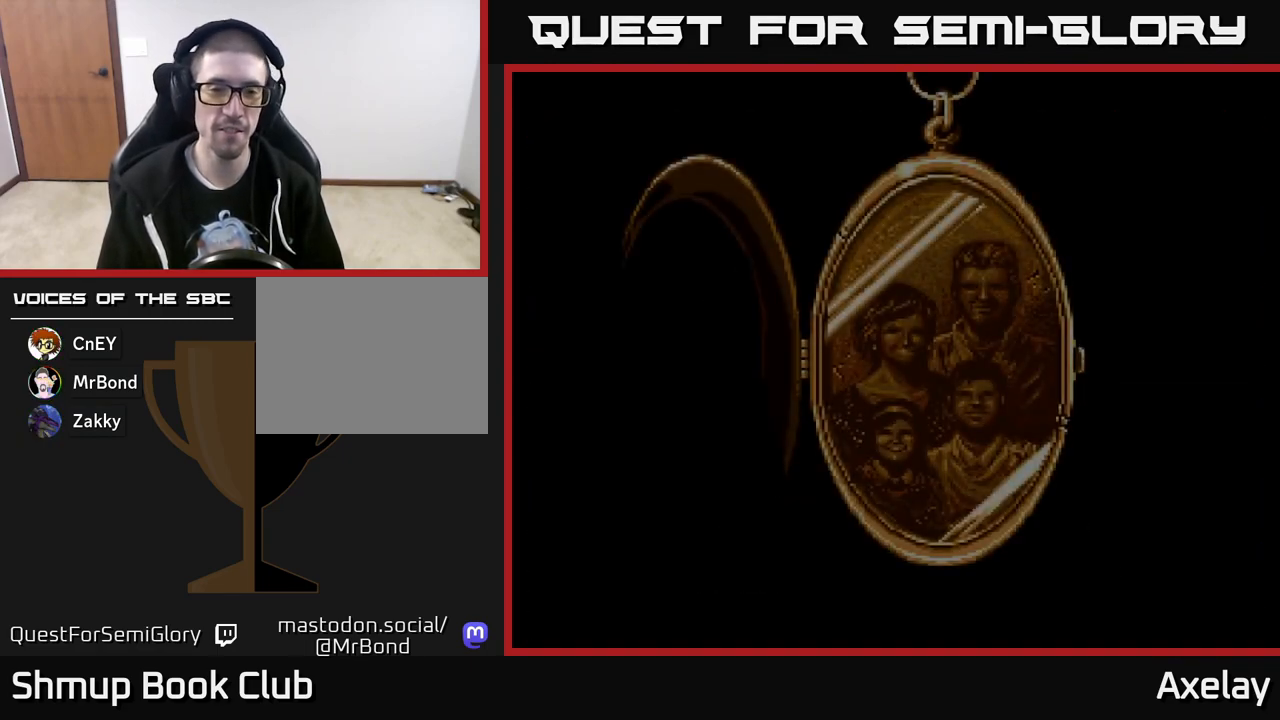
{"buttons": ["START"], "right_stick": "center", "events": [[150, "A", "down"], [283, "A", "up"], [500, "START", "down"]]}
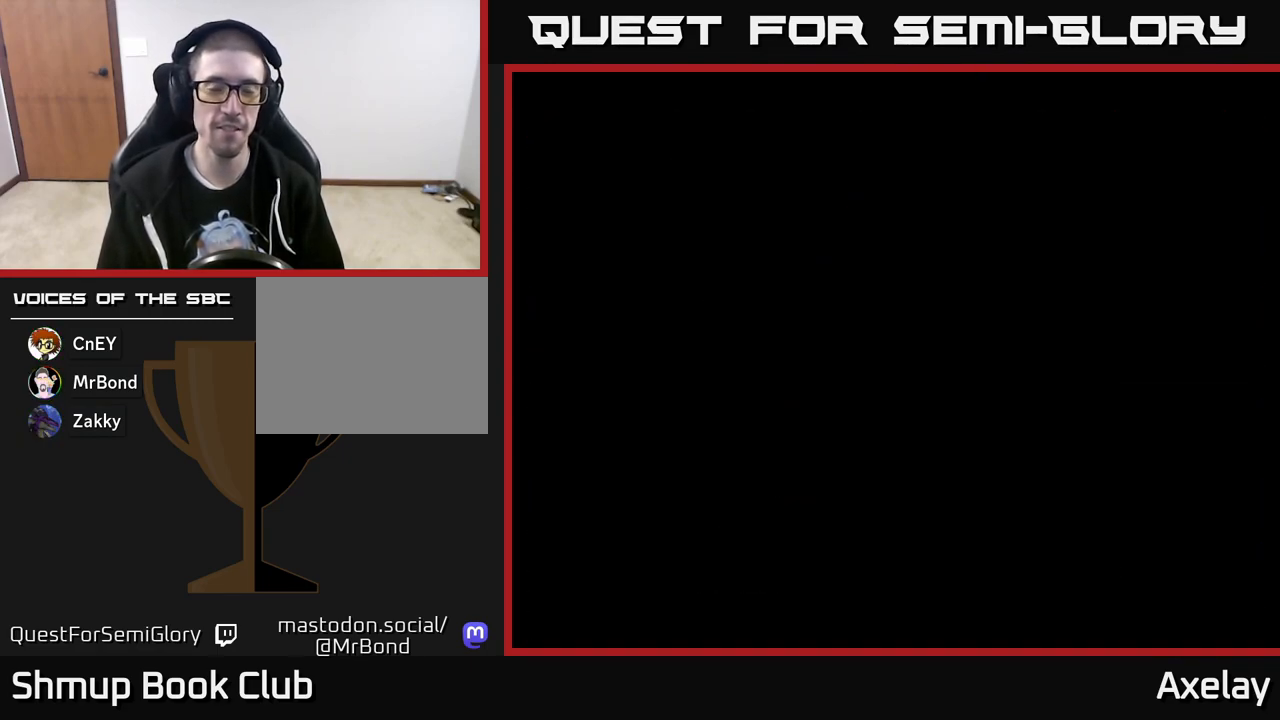
{"buttons": [], "right_stick": "center", "events": [[183, "START", "up"]]}
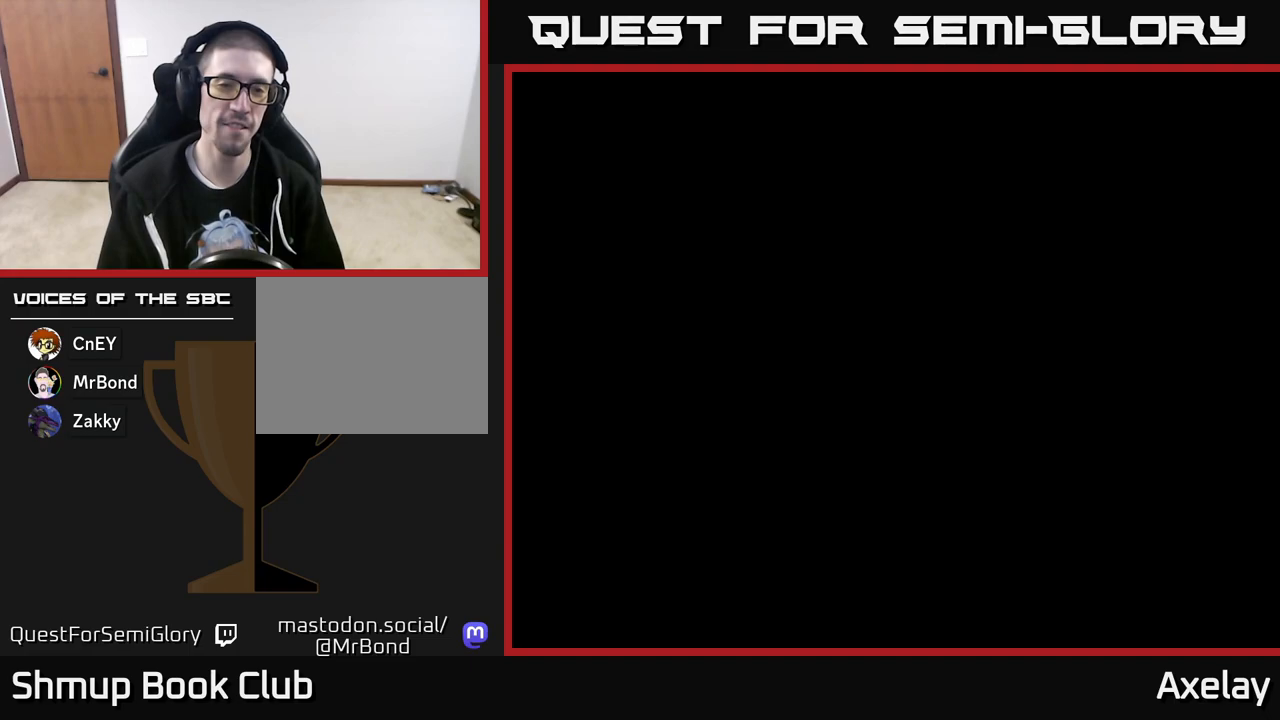
{"buttons": ["START"], "right_stick": "center", "events": [[367, "START", "down"]]}
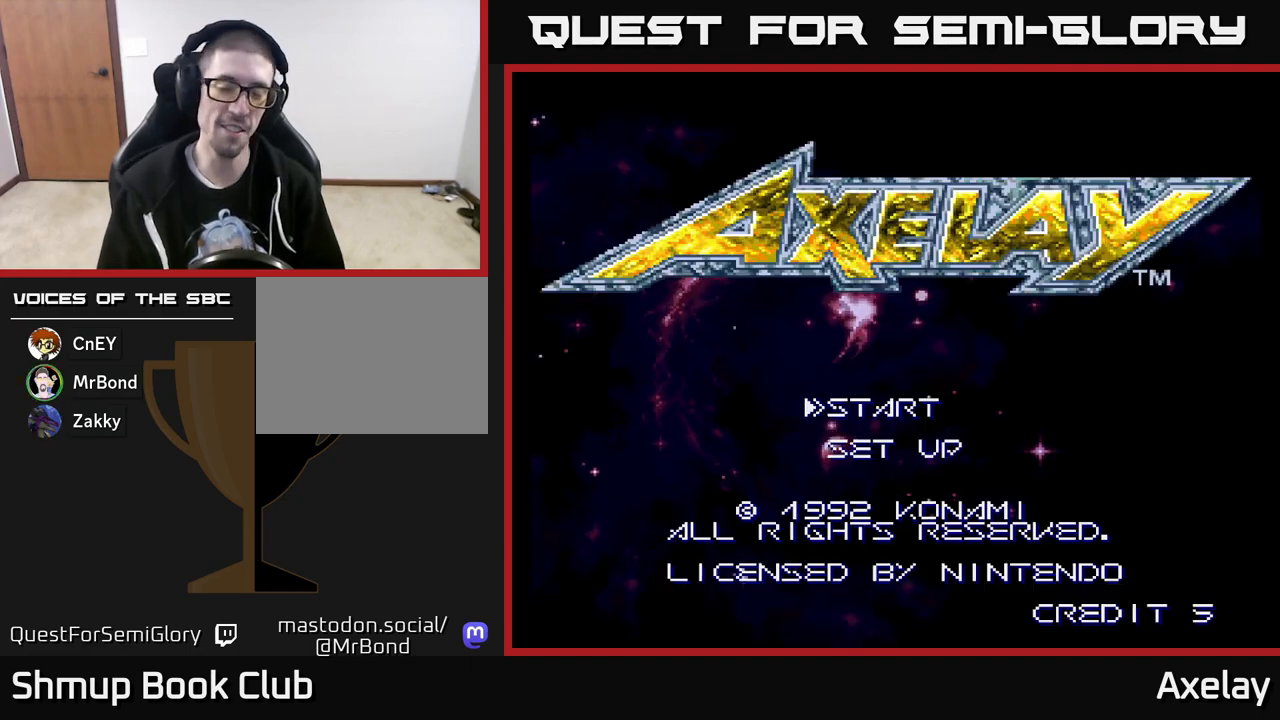
{"buttons": [], "right_stick": "center", "events": [[17, "START", "up"]]}
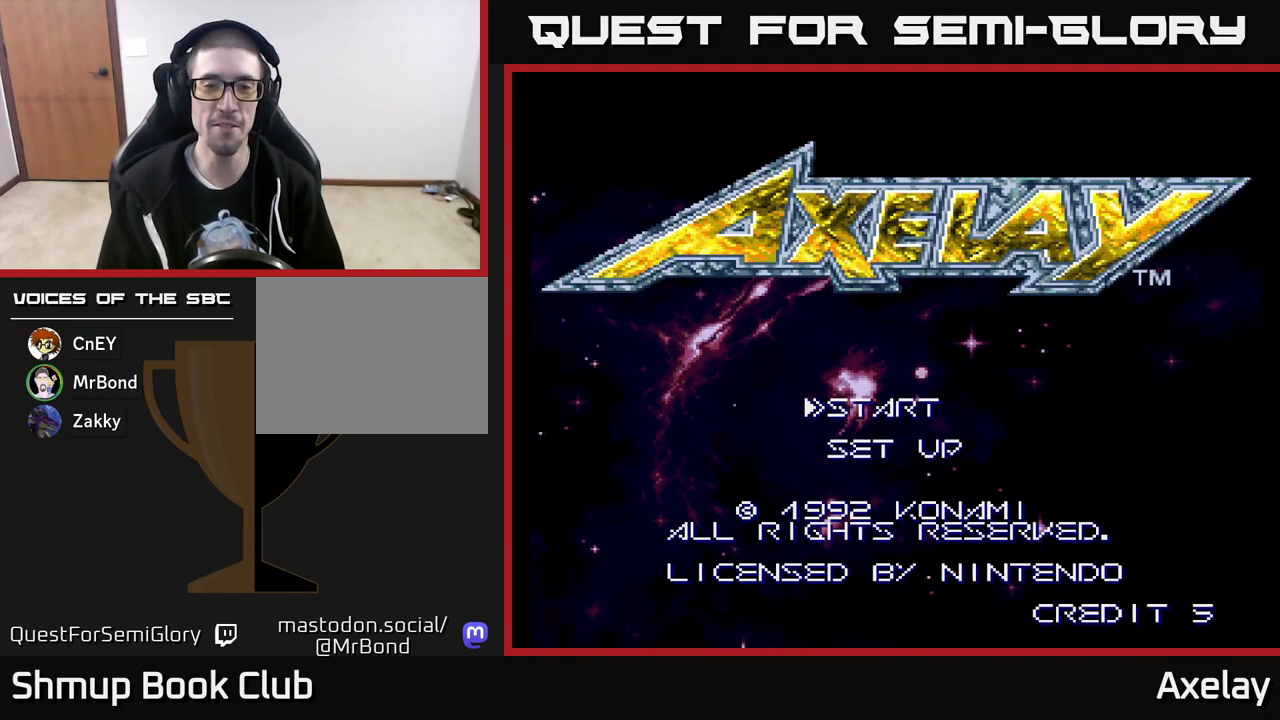
{"buttons": ["START"], "right_stick": "center", "events": [[67, "START", "down"], [233, "START", "up"], [467, "START", "down"]]}
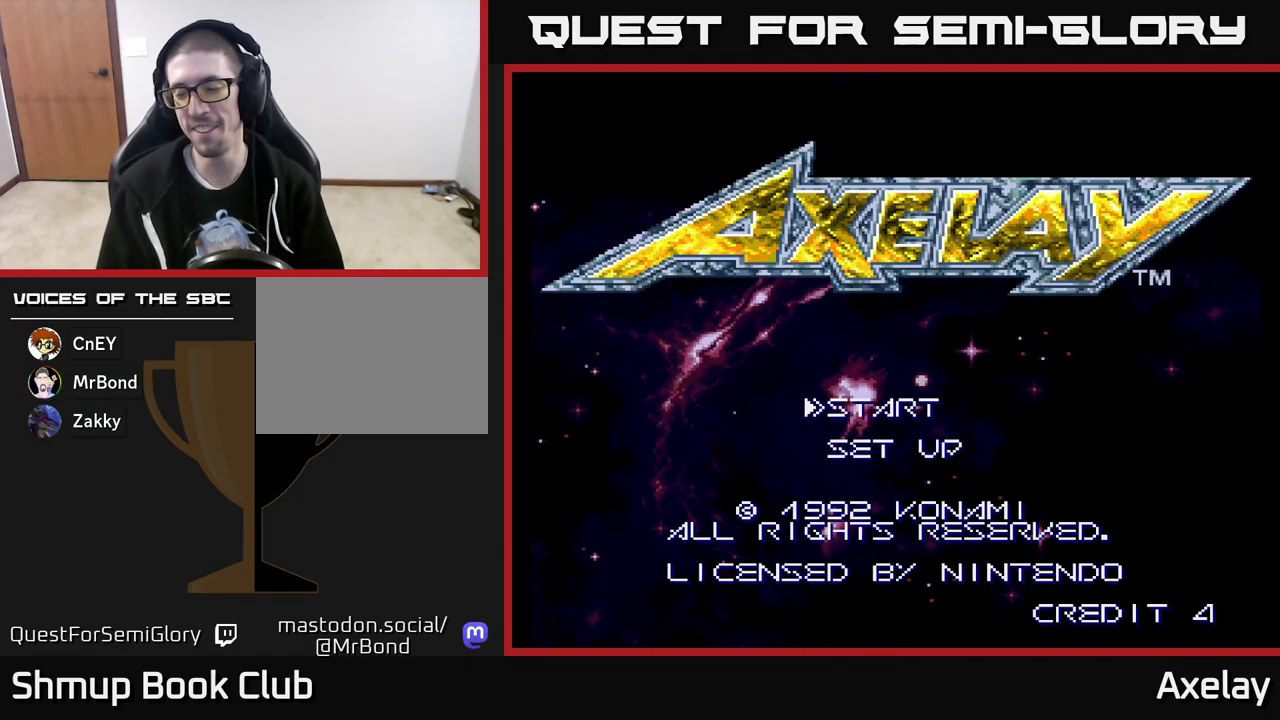
{"buttons": [], "right_stick": "center", "events": [[100, "START", "up"]]}
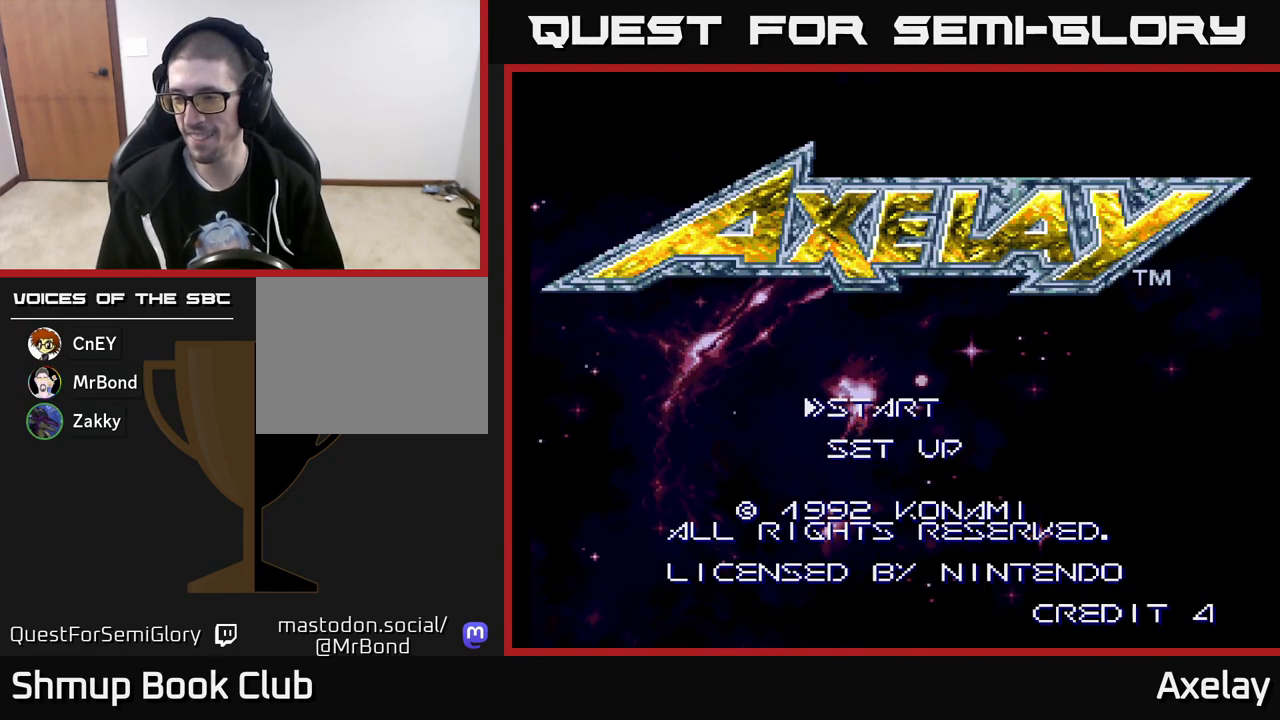
{"buttons": [], "right_stick": "center", "events": []}
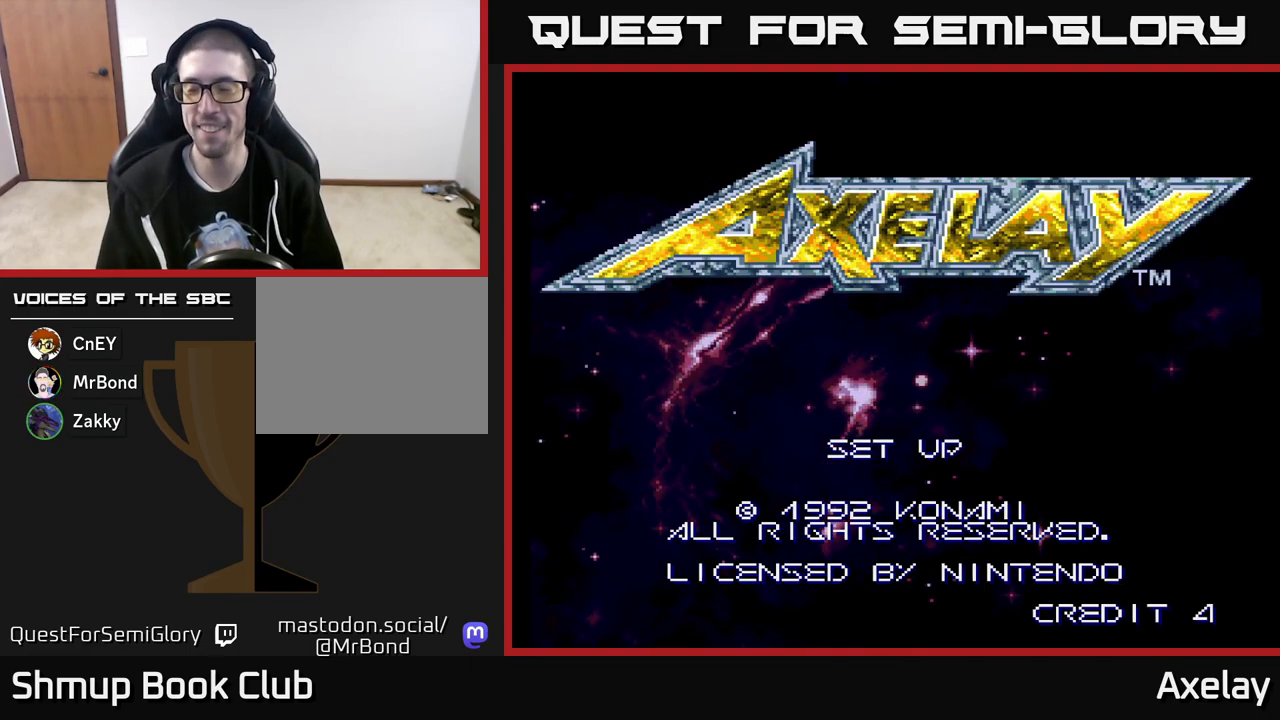
{"buttons": [], "right_stick": "center", "events": []}
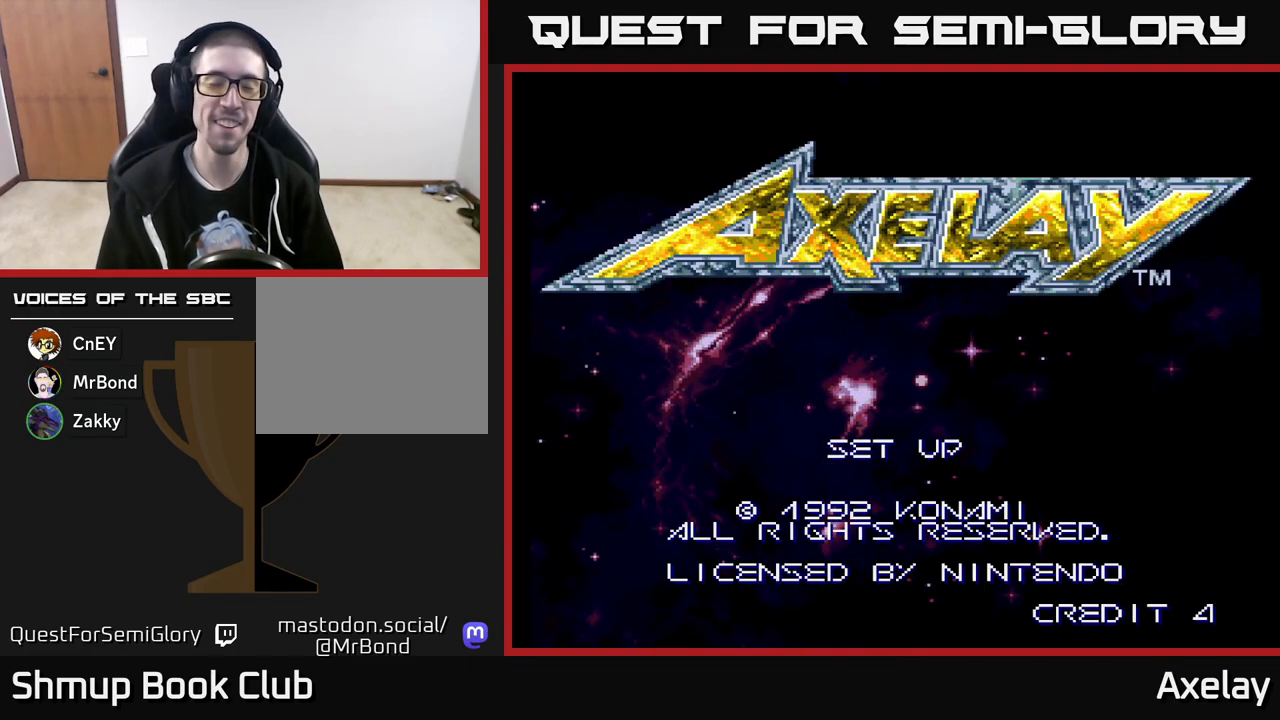
{"buttons": [], "right_stick": "center", "events": []}
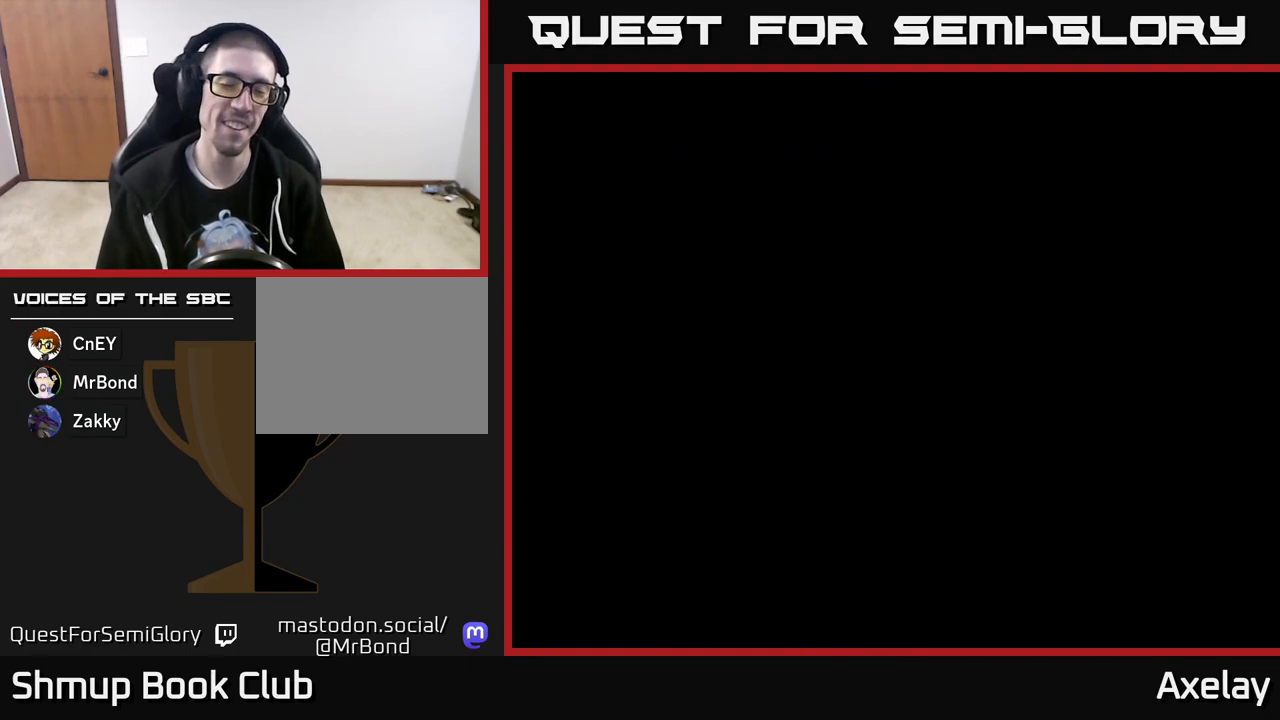
{"buttons": [], "right_stick": "center", "events": []}
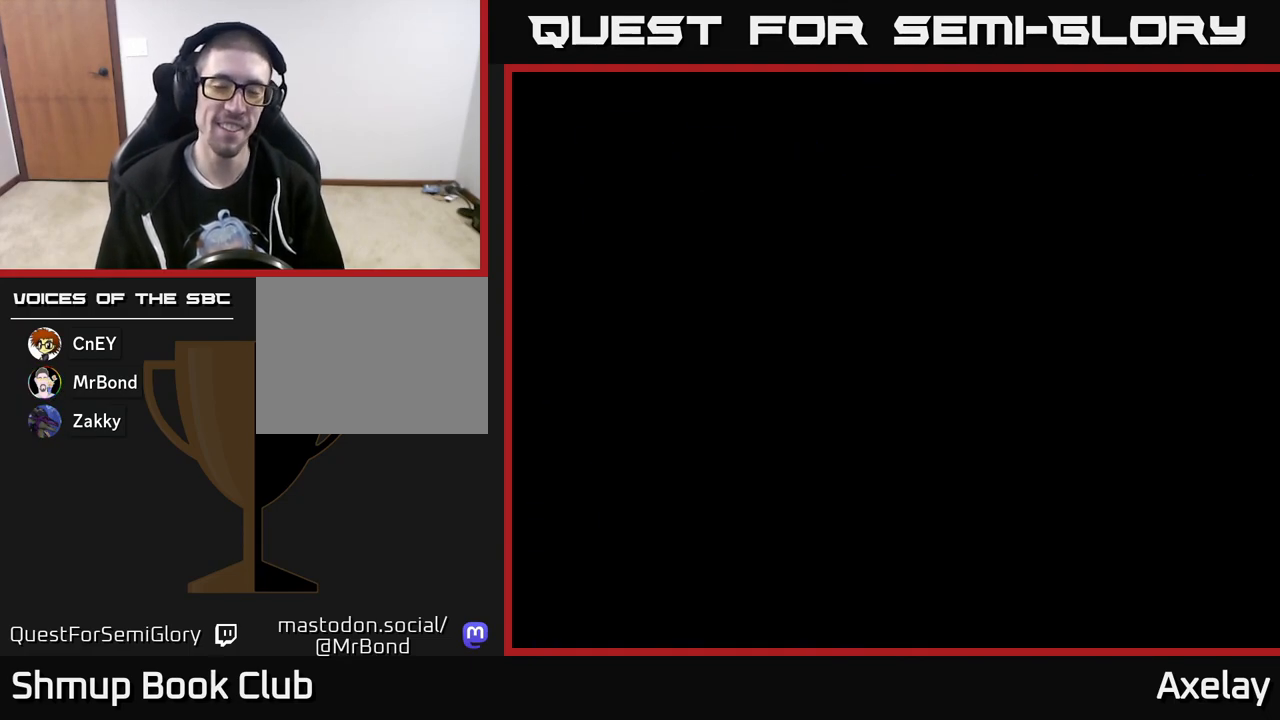
{"buttons": [], "right_stick": "center", "events": []}
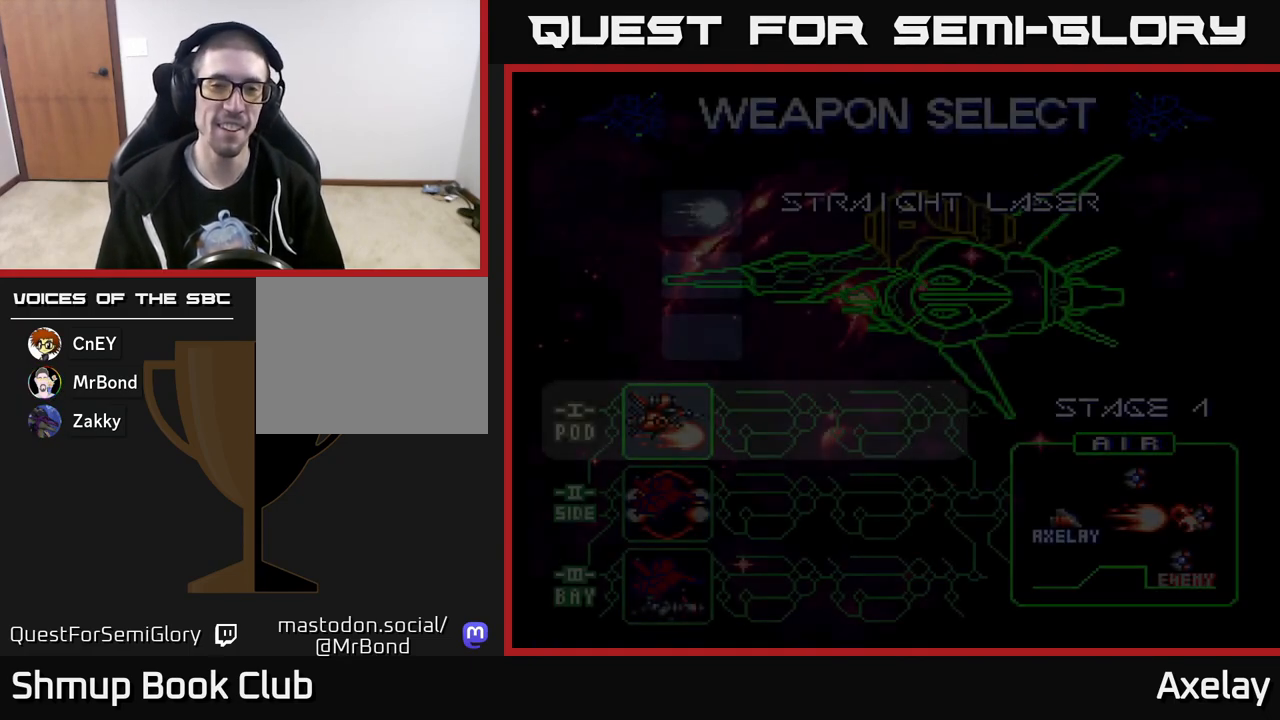
{"buttons": [], "right_stick": "center", "events": []}
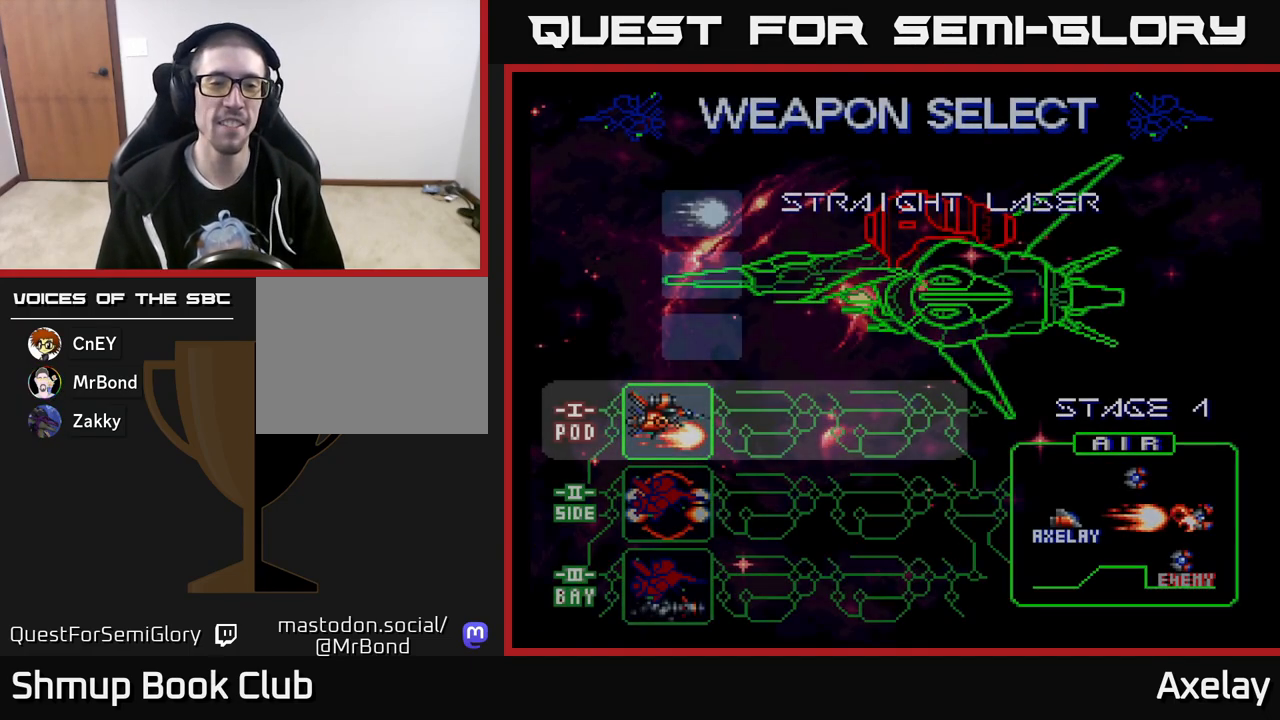
{"buttons": ["A"], "right_stick": "center", "events": [[233, "A", "down"], [283, "A", "up"], [350, "A", "down"], [417, "A", "up"], [467, "A", "down"]]}
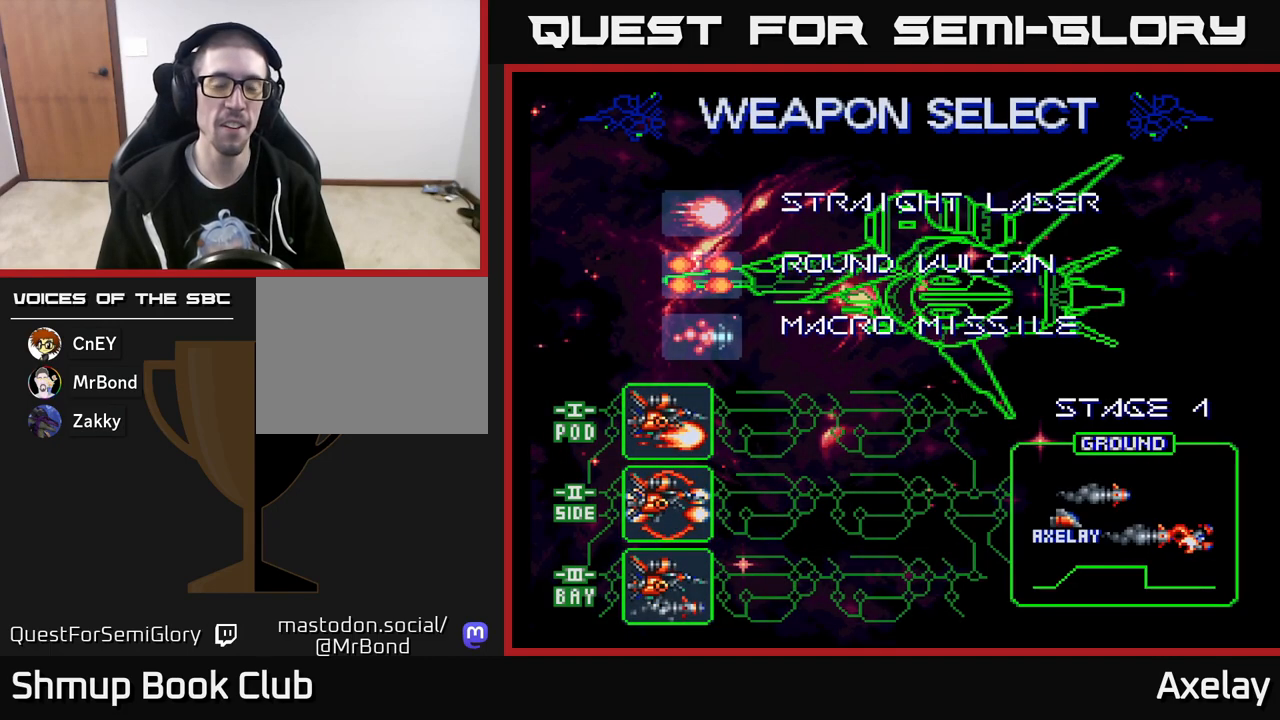
{"buttons": [], "right_stick": "center", "events": [[33, "A", "up"], [117, "A", "down"], [133, "A", "up"]]}